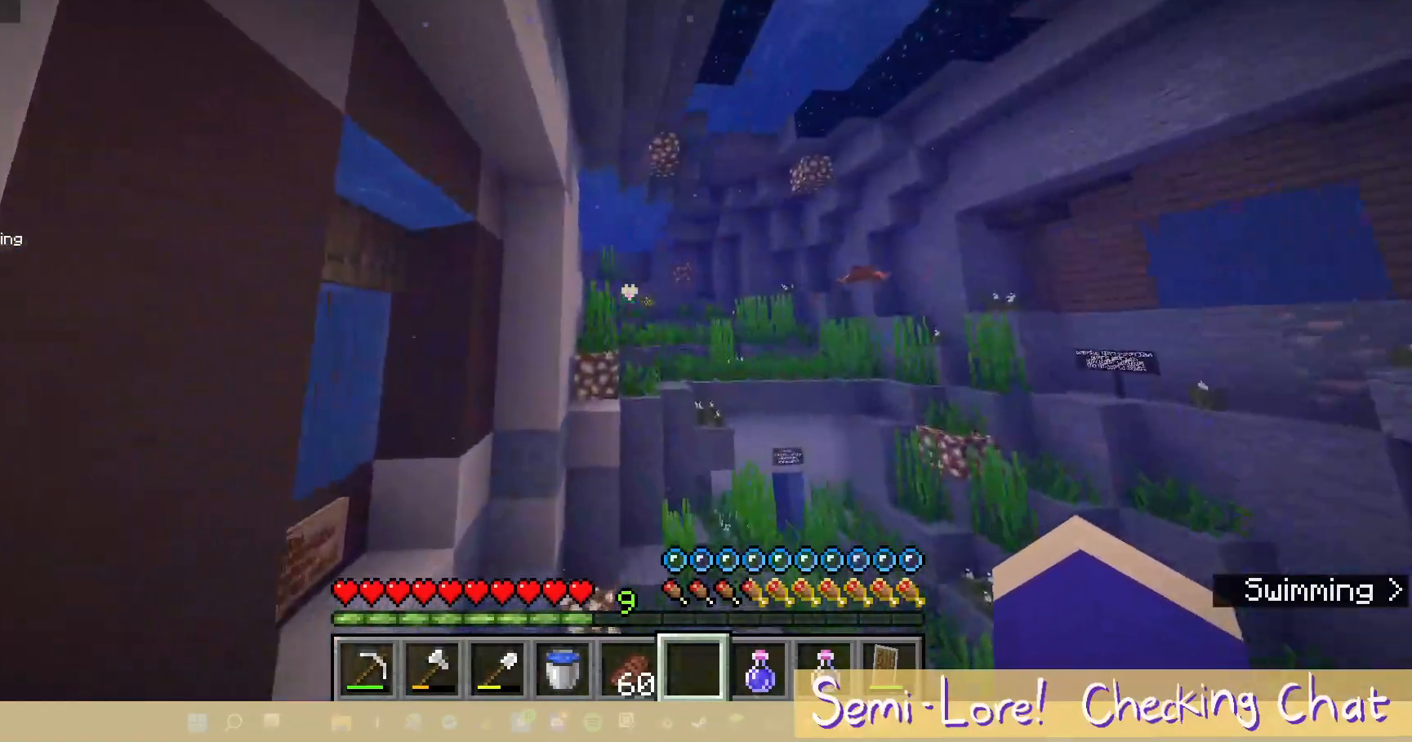
Gameplay with keyboard and mouse; each line is a JSON object with the keys and mouse buttons held at the frame after it. "events" lists presses ("down") and releases ("up") of "a", "d", "s", "w", "mouse_left" and "mouse_right" between this image and that frame as [ms after this image, input, new state], when the widget could be followed in between. "mouse_left", "mouse_right" = the "left", "right" buttons of the "mouse" list. No other keys are recorded. Fast repeated clicks can show as one long hold. Mouse movement is not recorded.
{"keys": ["d"], "mouse": []}
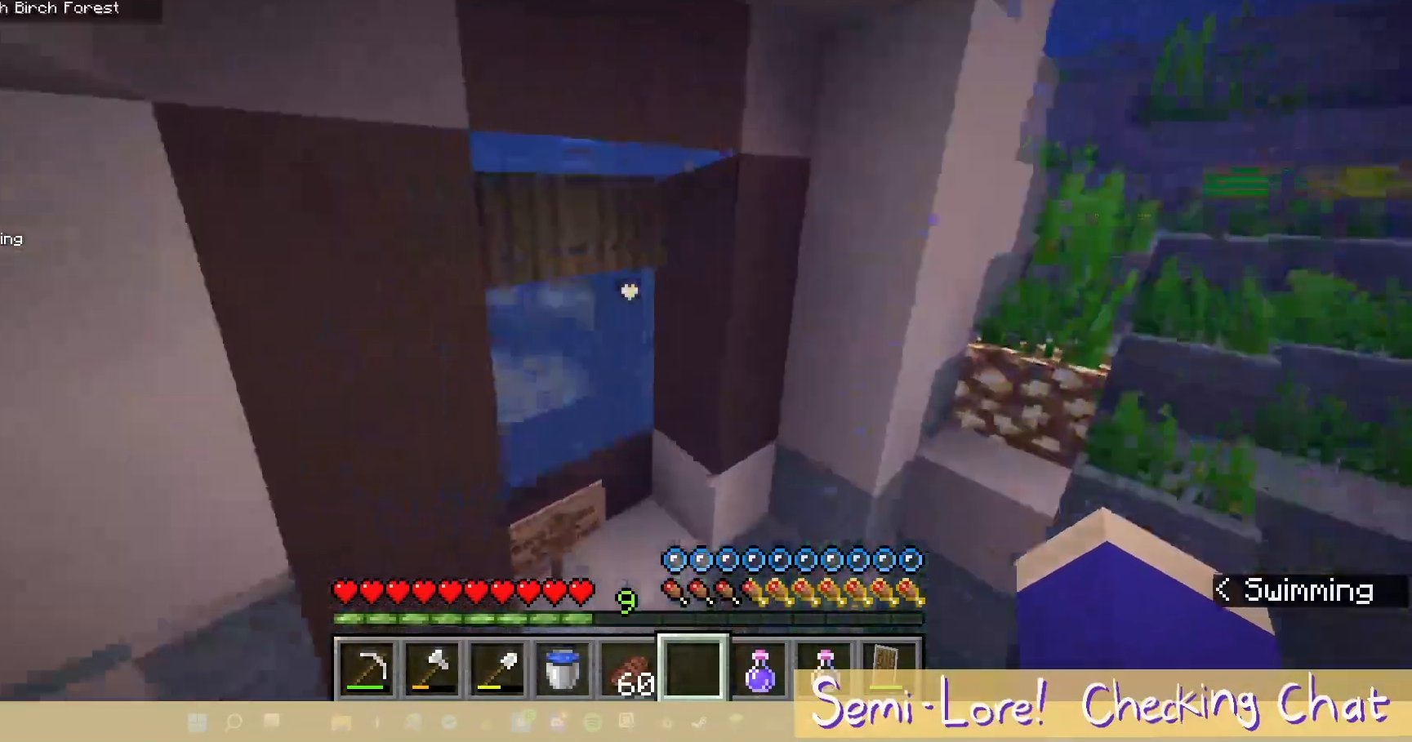
{"keys": ["d"], "mouse": [], "events": []}
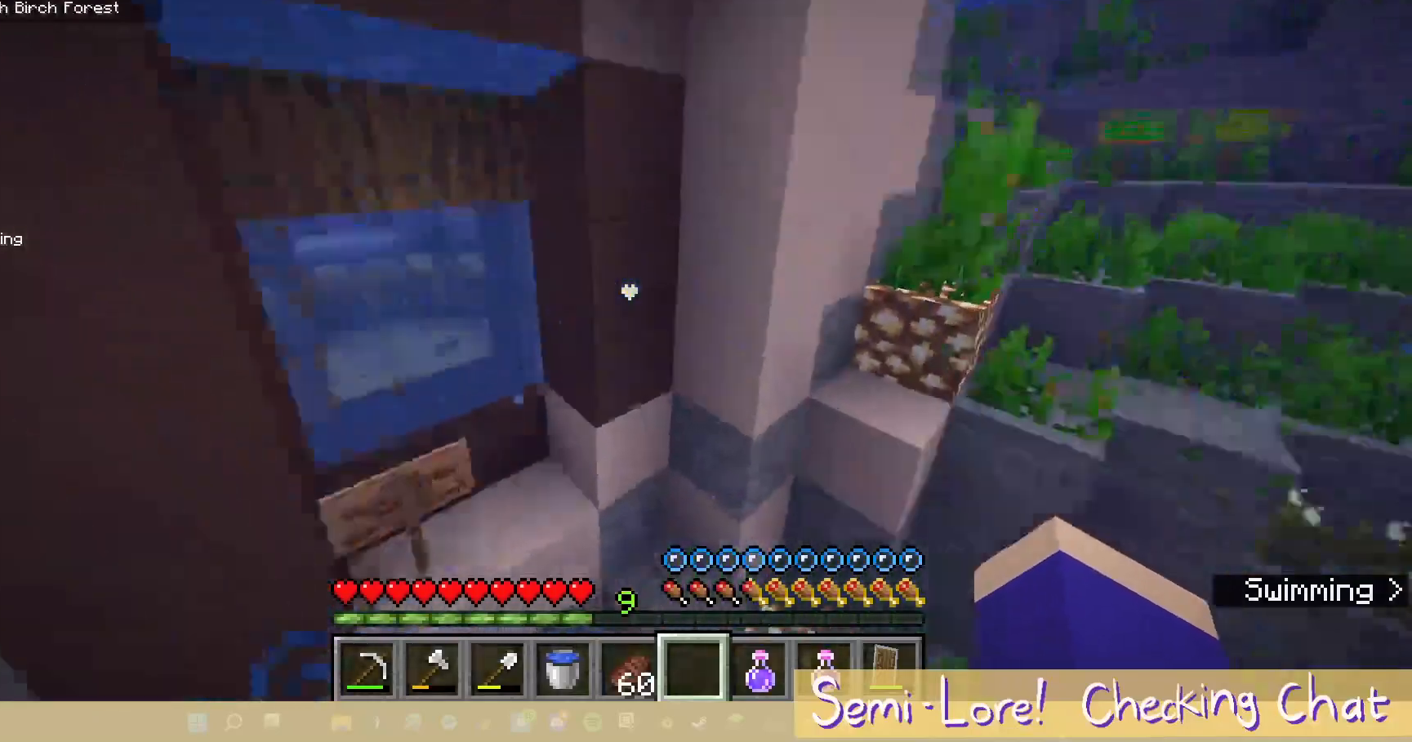
{"keys": ["w"], "mouse": [], "events": [[450, "d", "up"], [450, "w", "down"]]}
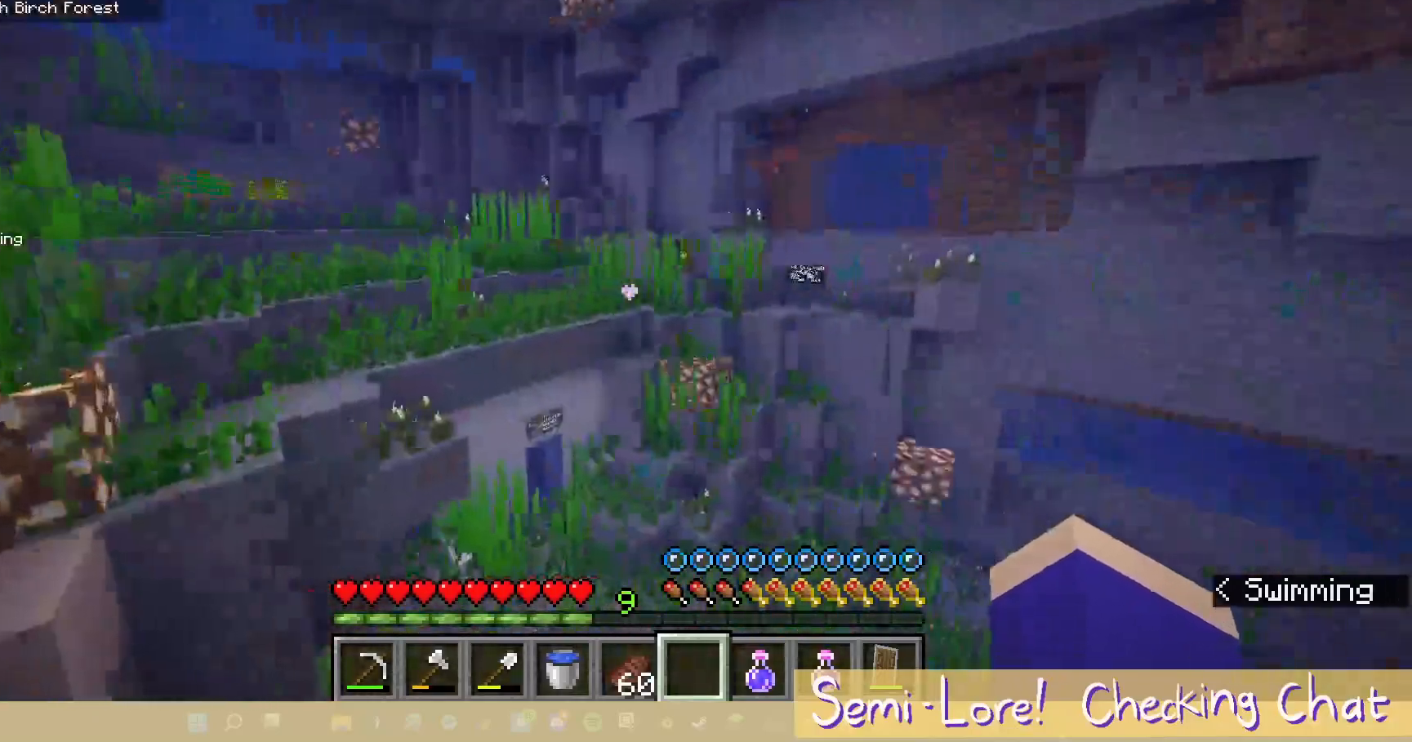
{"keys": ["w"], "mouse": [], "events": []}
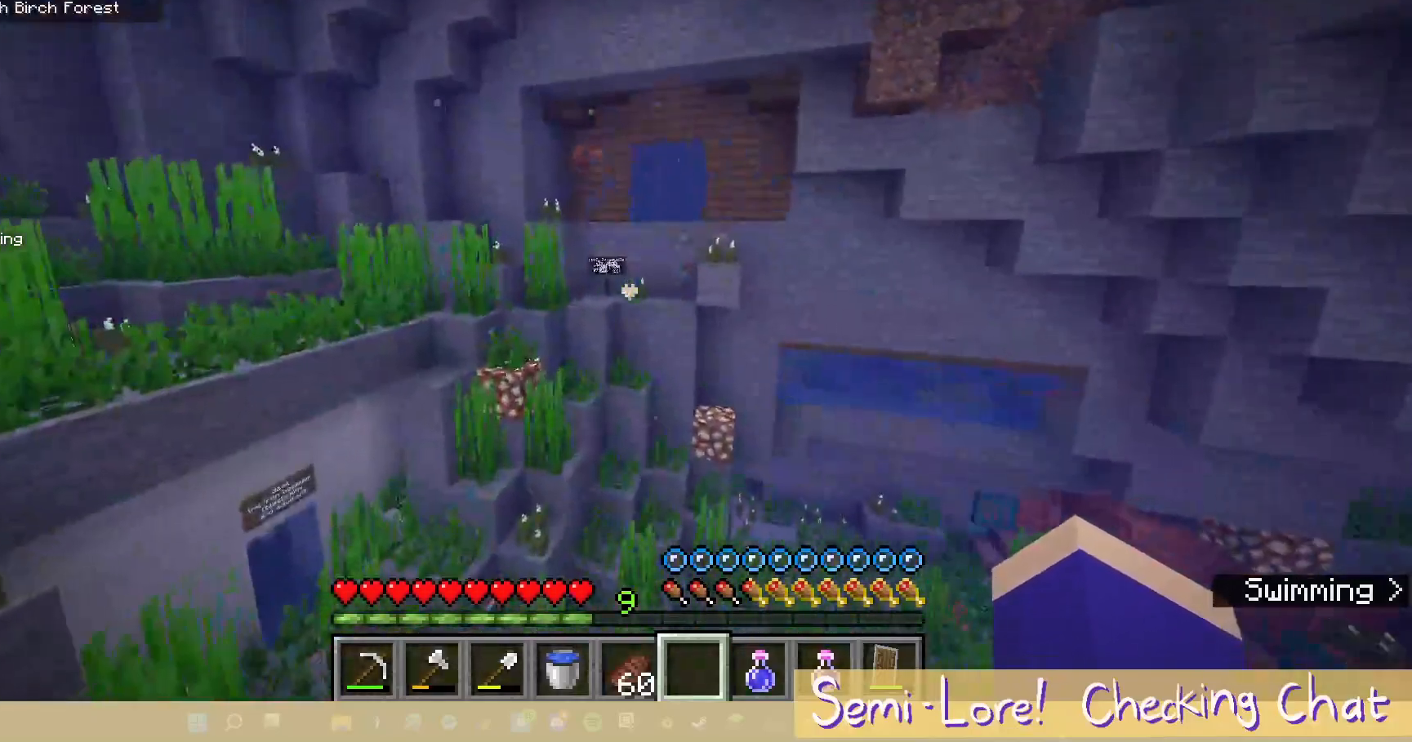
{"keys": ["w"], "mouse": [], "events": []}
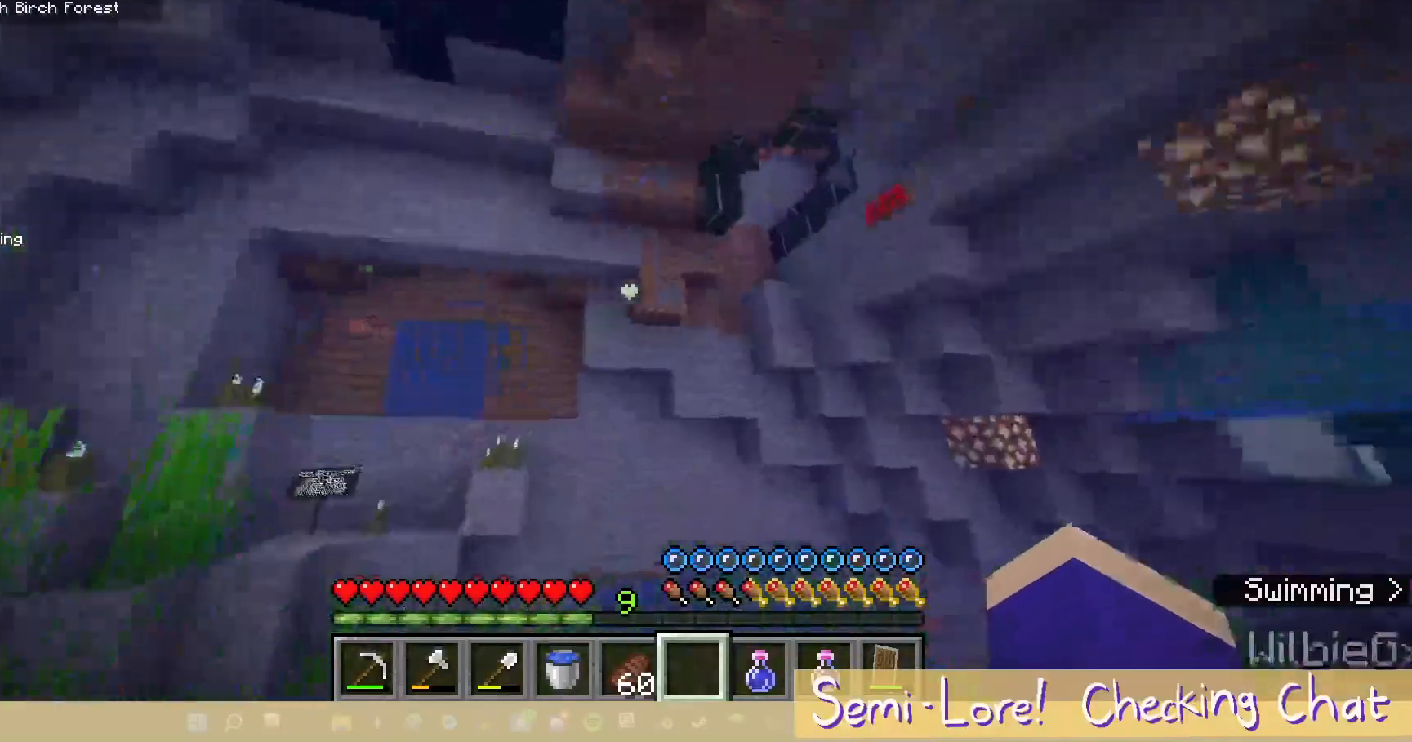
{"keys": ["a", "w"], "mouse": [], "events": [[100, "a", "down"]]}
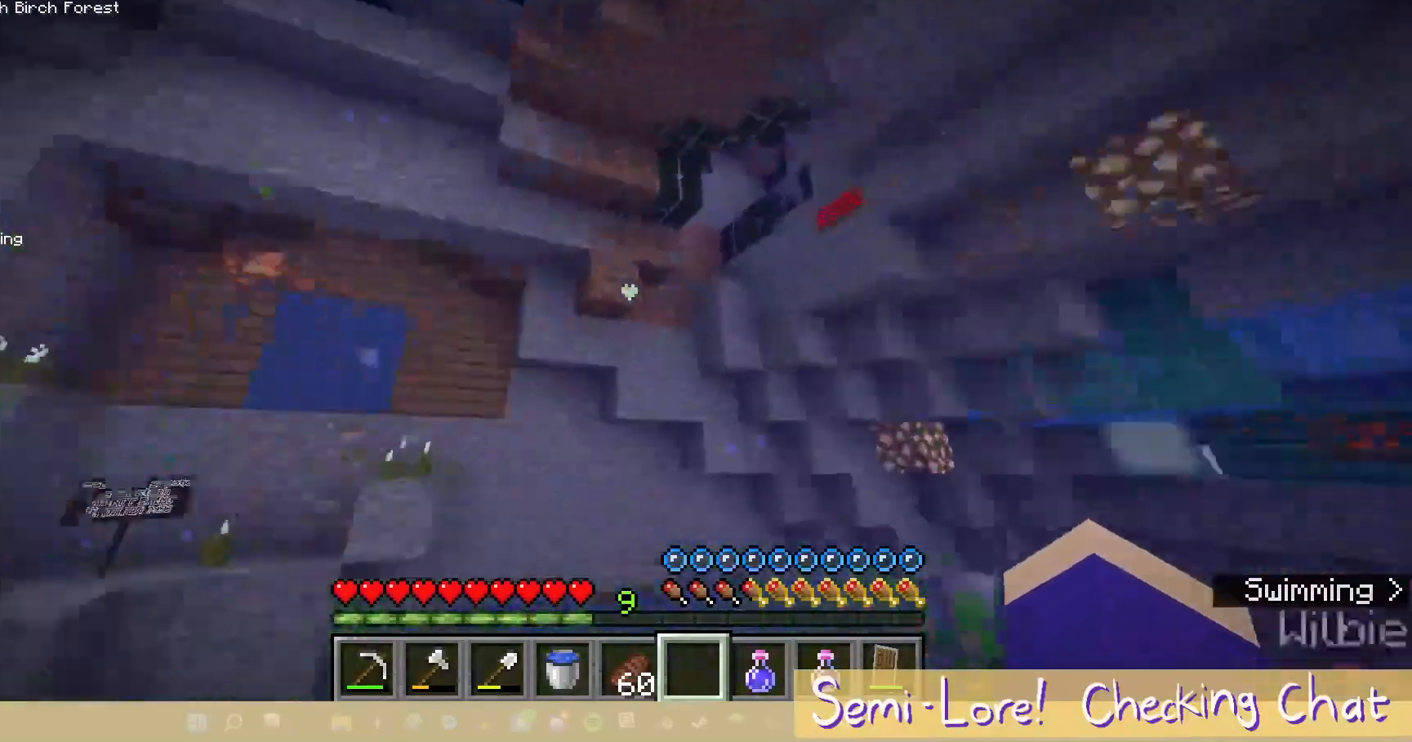
{"keys": ["w"], "mouse": [], "events": [[333, "a", "up"]]}
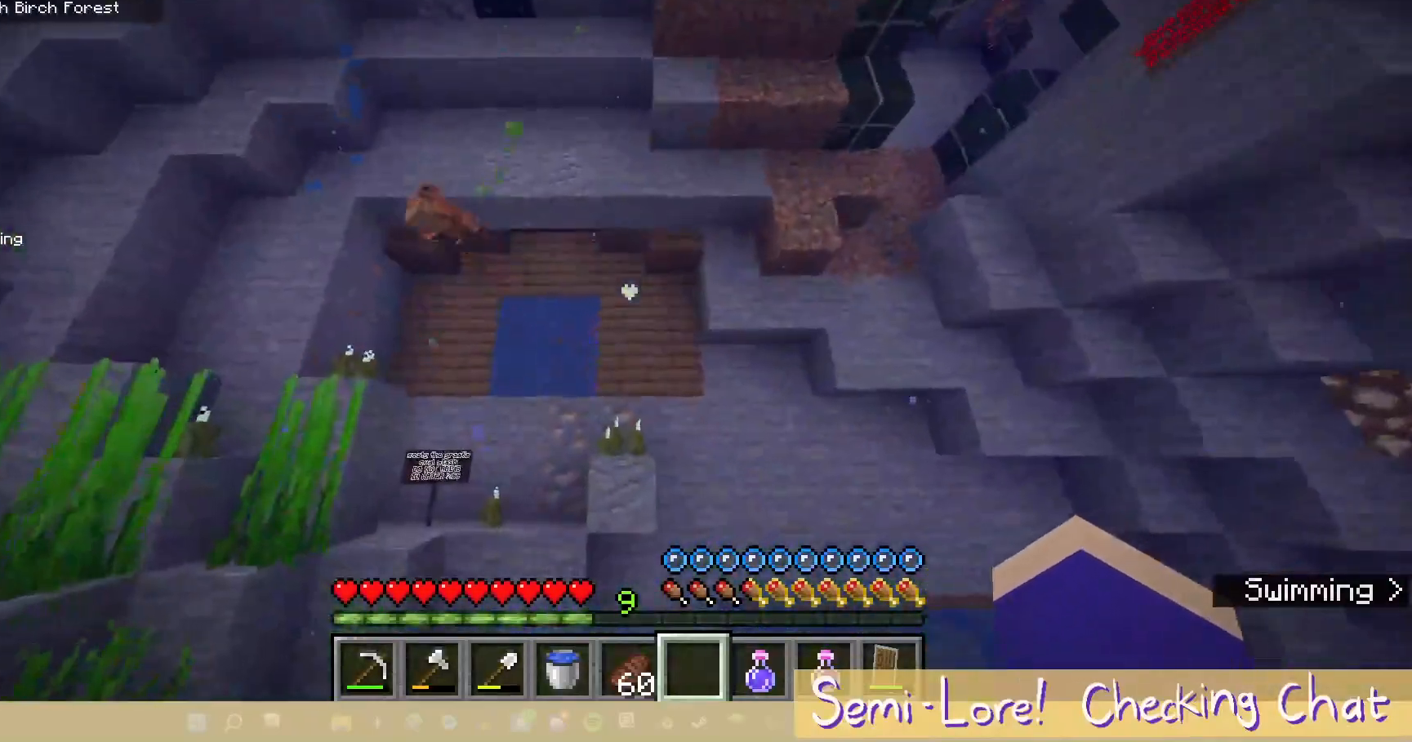
{"keys": ["a", "w"], "mouse": [], "events": [[283, "a", "down"]]}
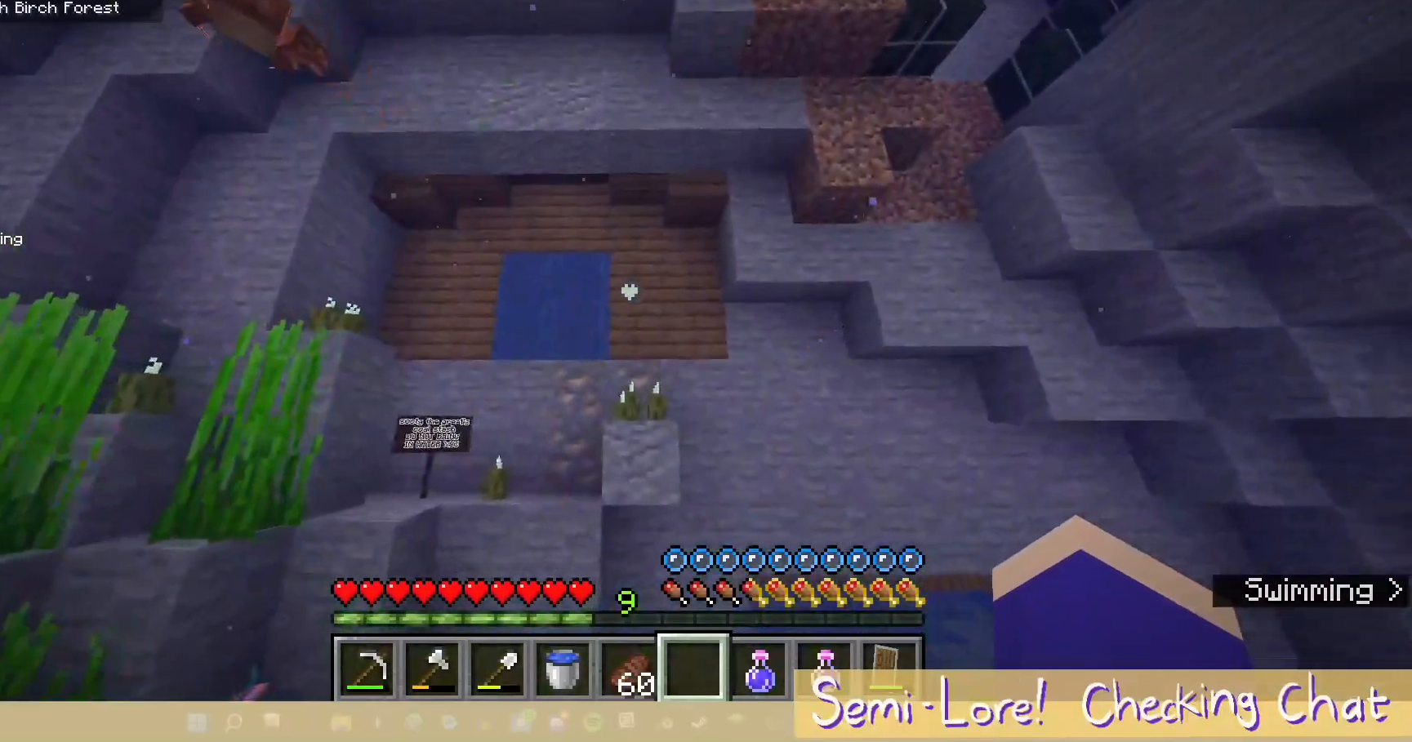
{"keys": ["a", "w"], "mouse": [], "events": []}
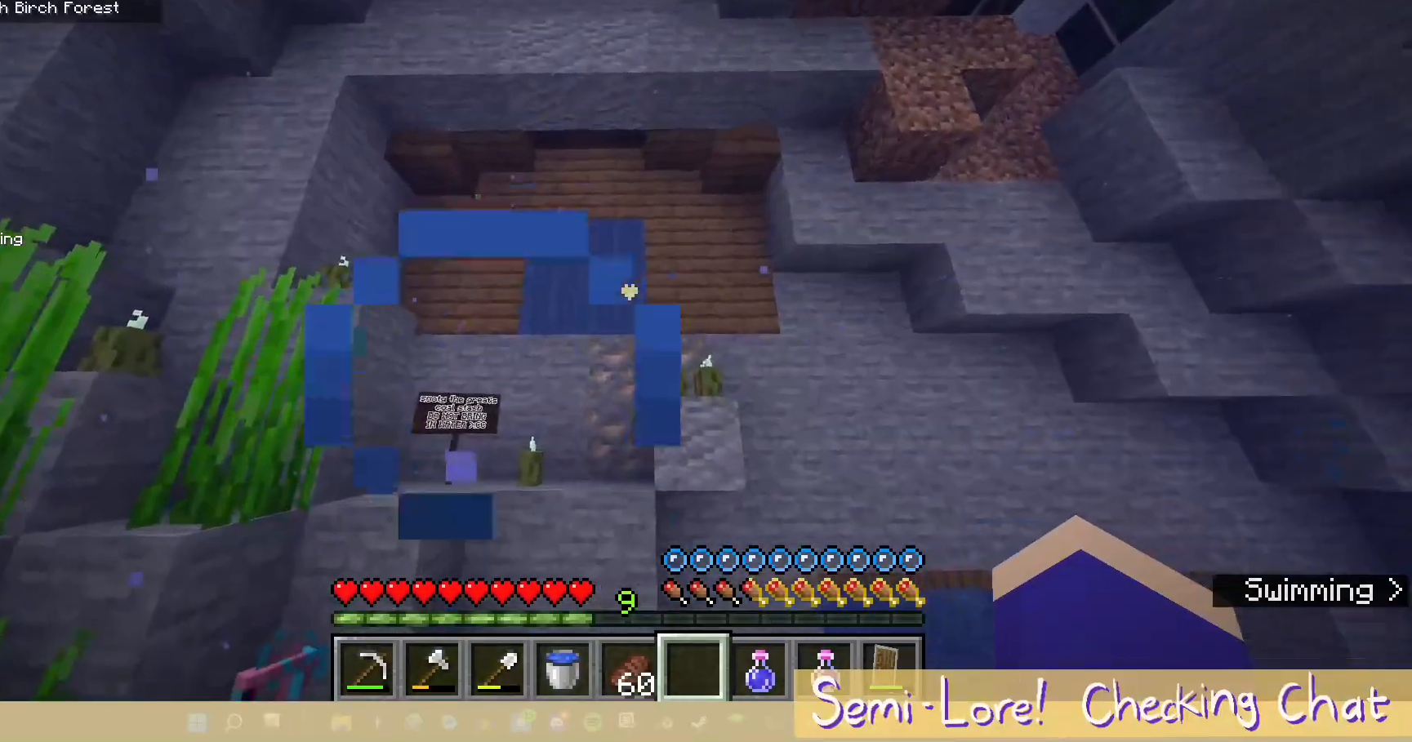
{"keys": ["w"], "mouse": [], "events": [[183, "a", "up"]]}
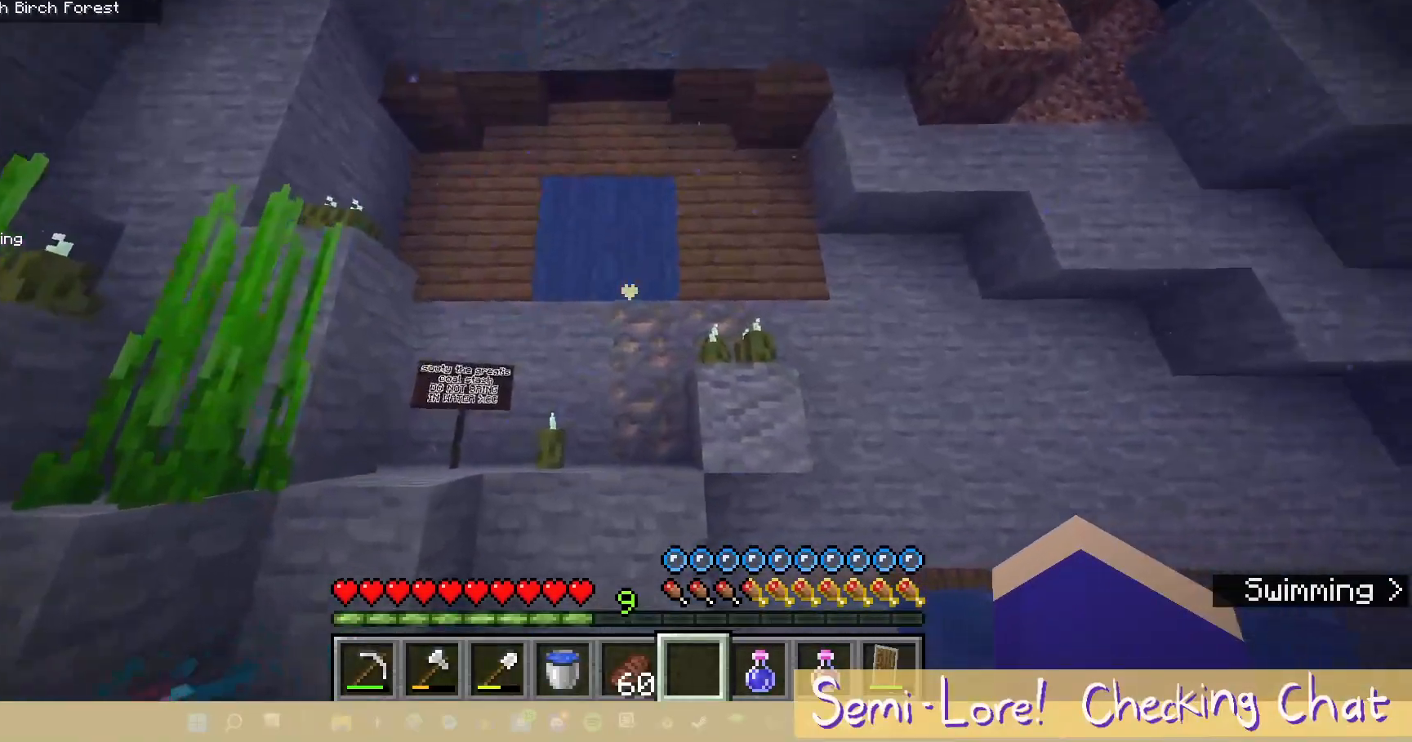
{"keys": [], "mouse": [], "events": [[483, "w", "up"]]}
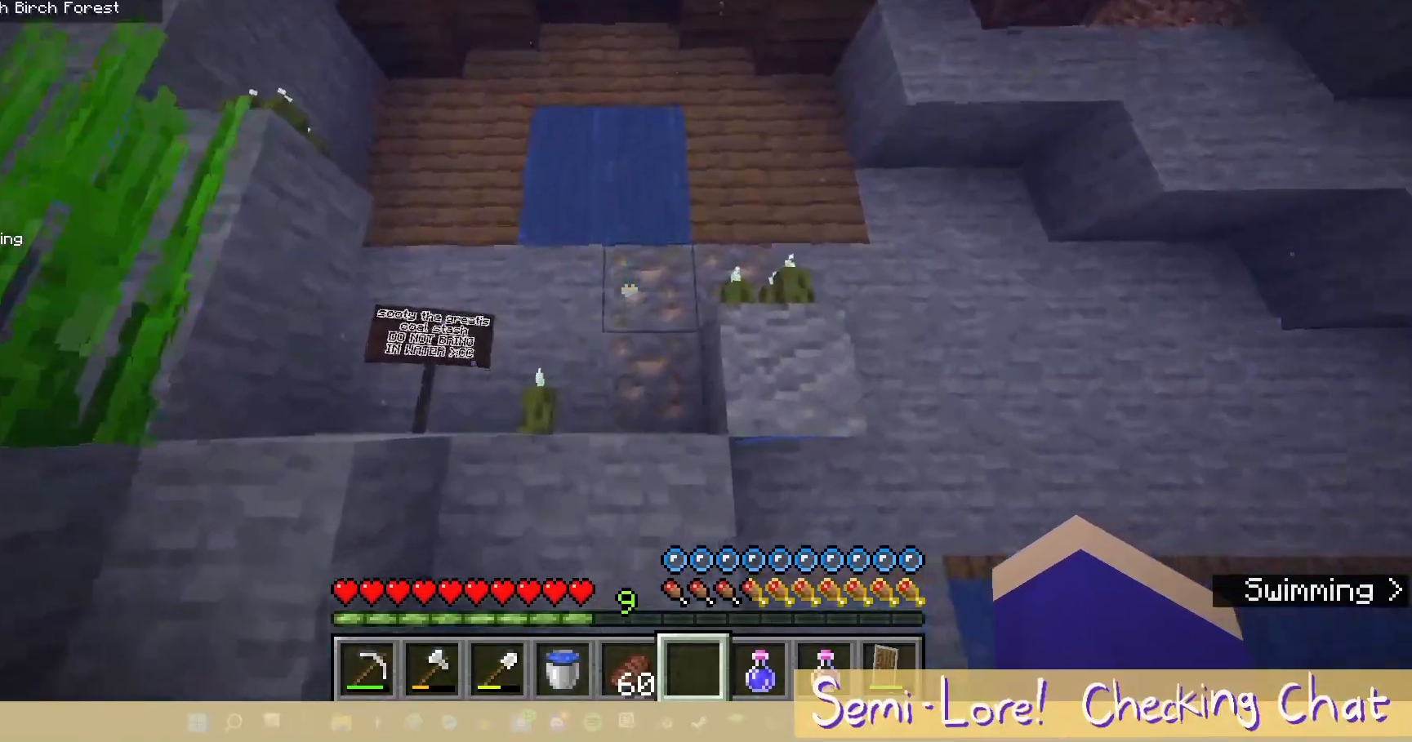
{"keys": [], "mouse": [], "events": []}
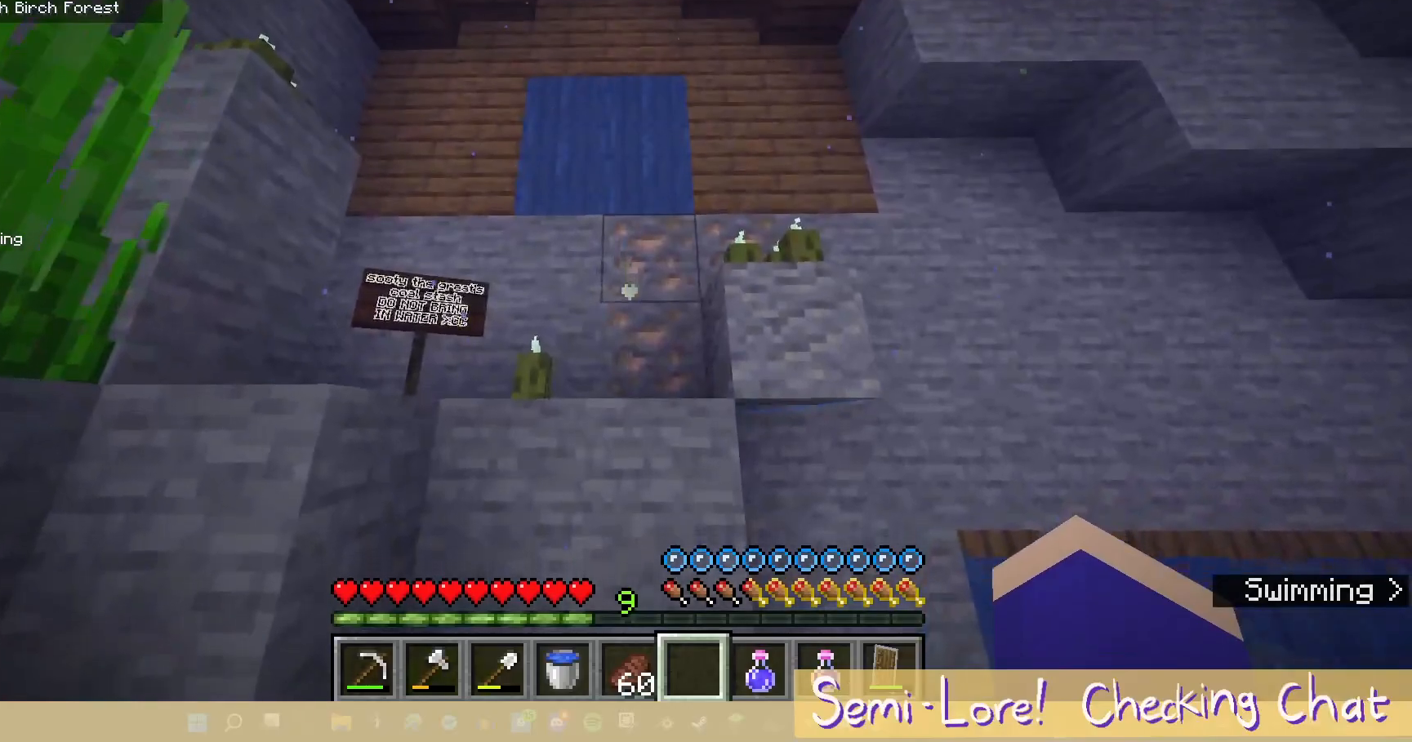
{"keys": [], "mouse": [], "events": []}
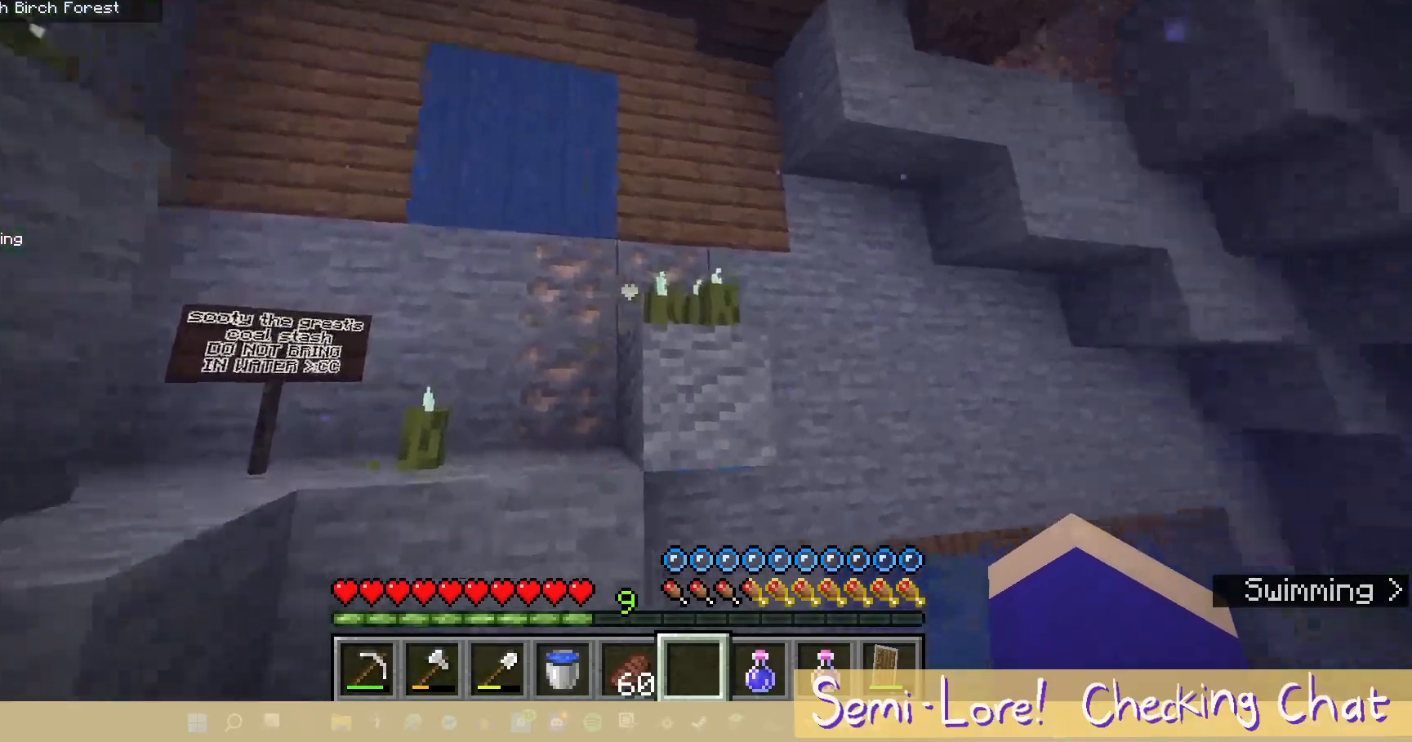
{"keys": ["w"], "mouse": [], "events": [[333, "w", "down"]]}
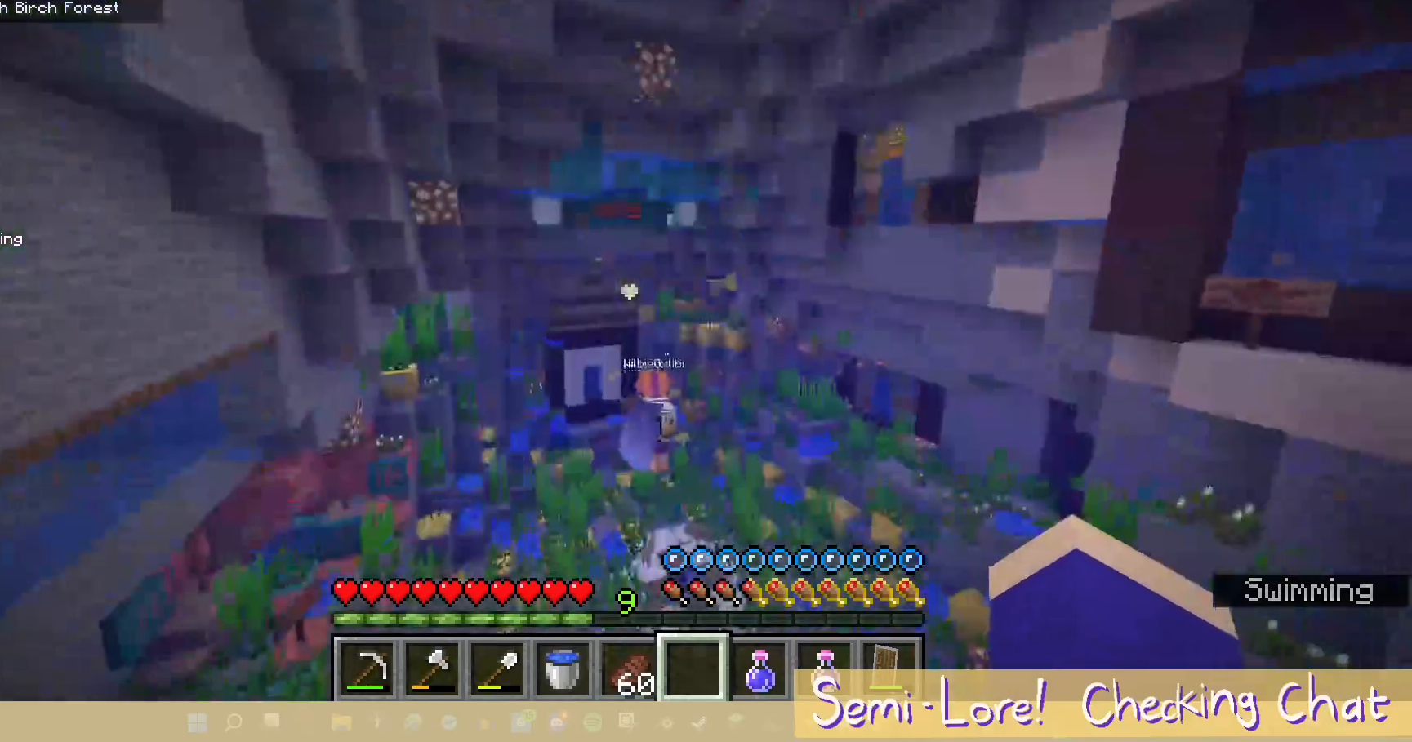
{"keys": ["w"], "mouse": [], "events": []}
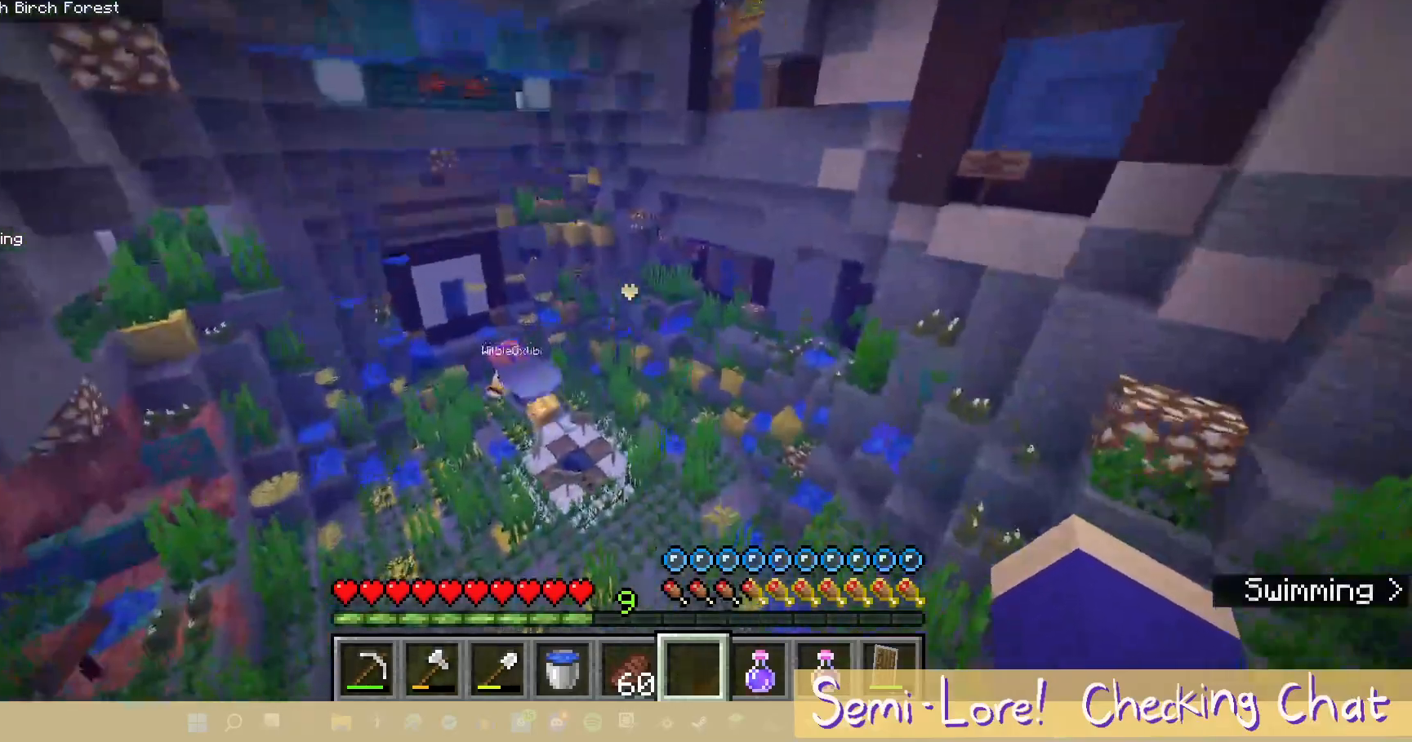
{"keys": ["w"], "mouse": [], "events": []}
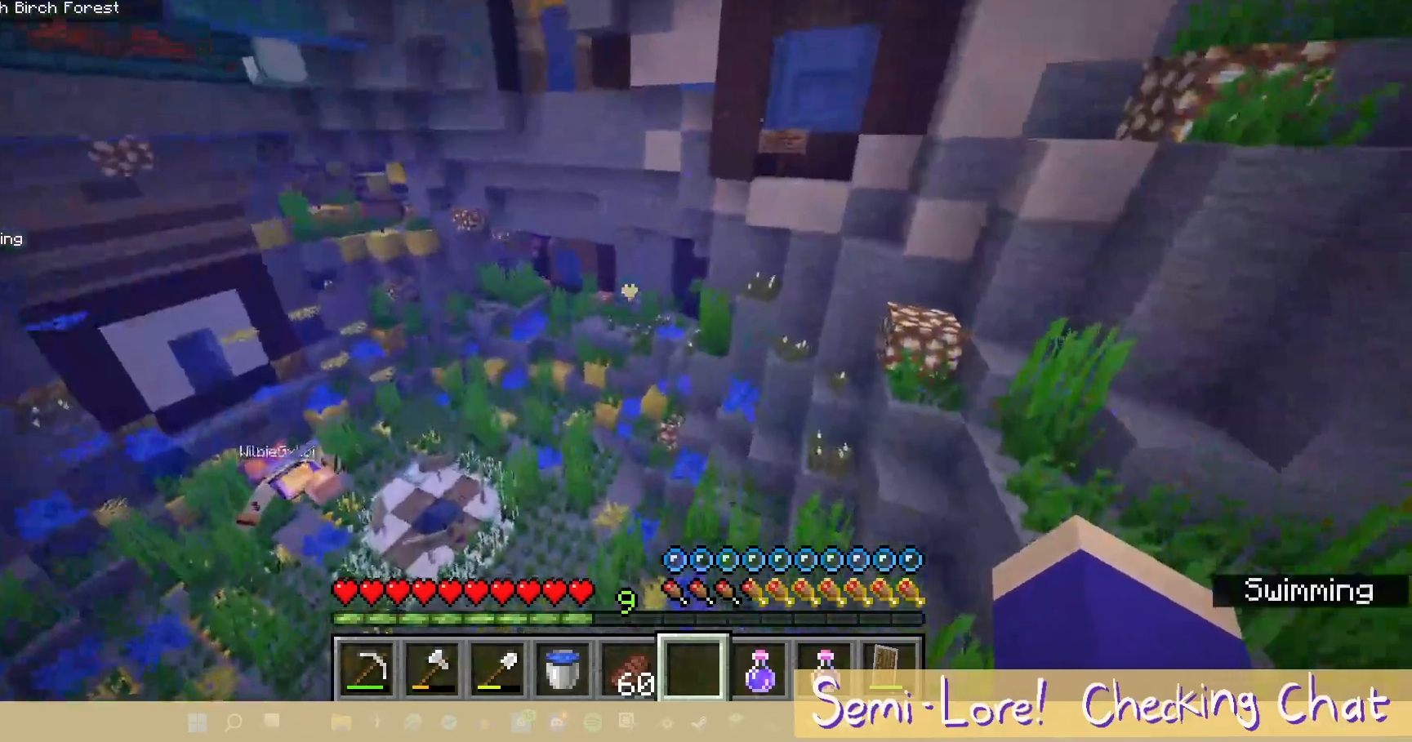
{"keys": ["w"], "mouse": [], "events": []}
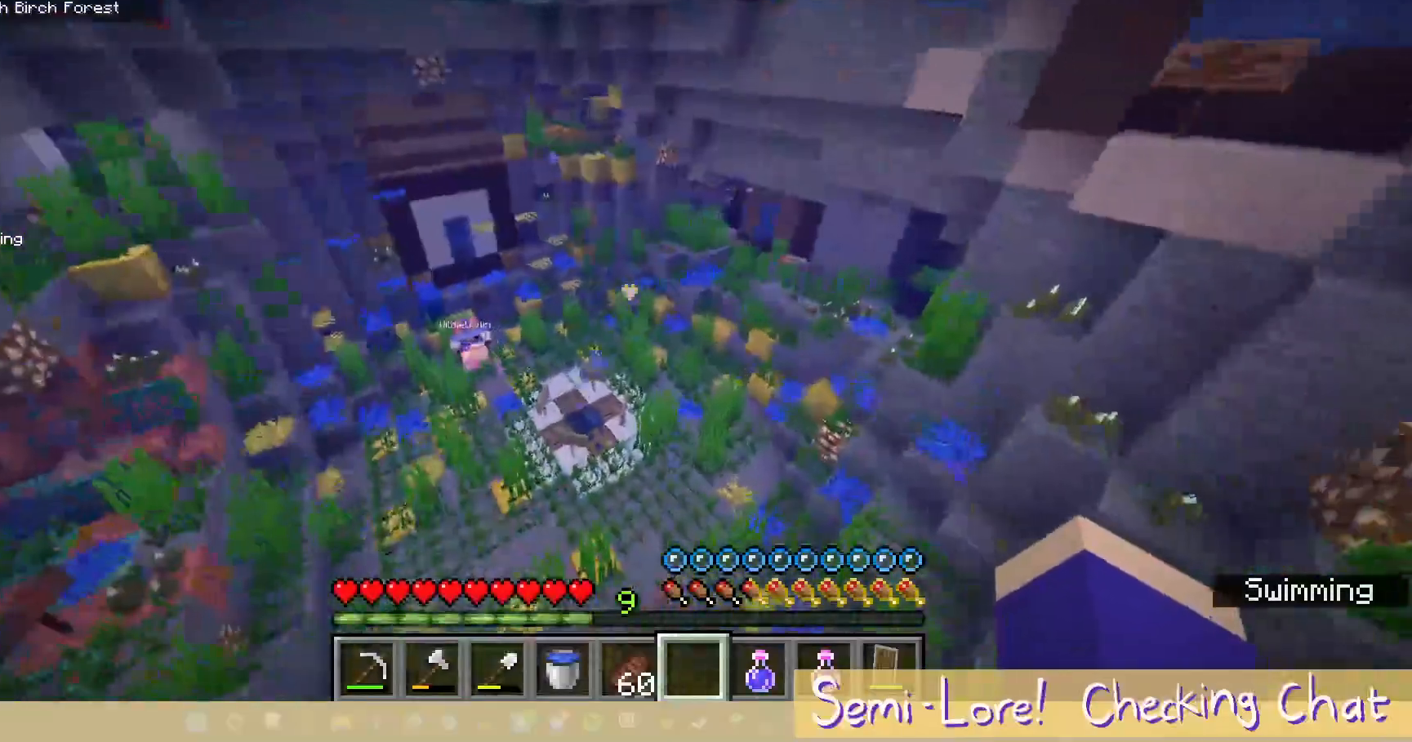
{"keys": ["w"], "mouse": [], "events": []}
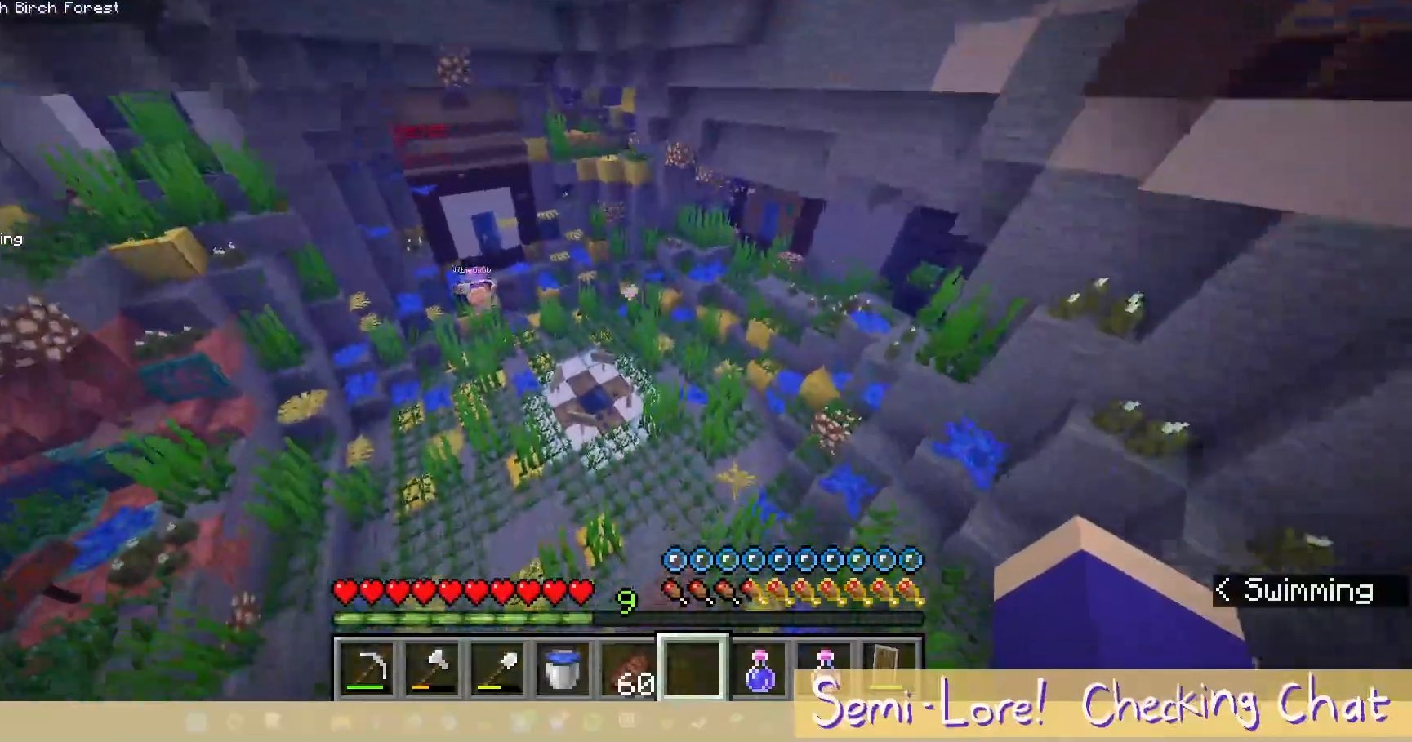
{"keys": ["w"], "mouse": [], "events": []}
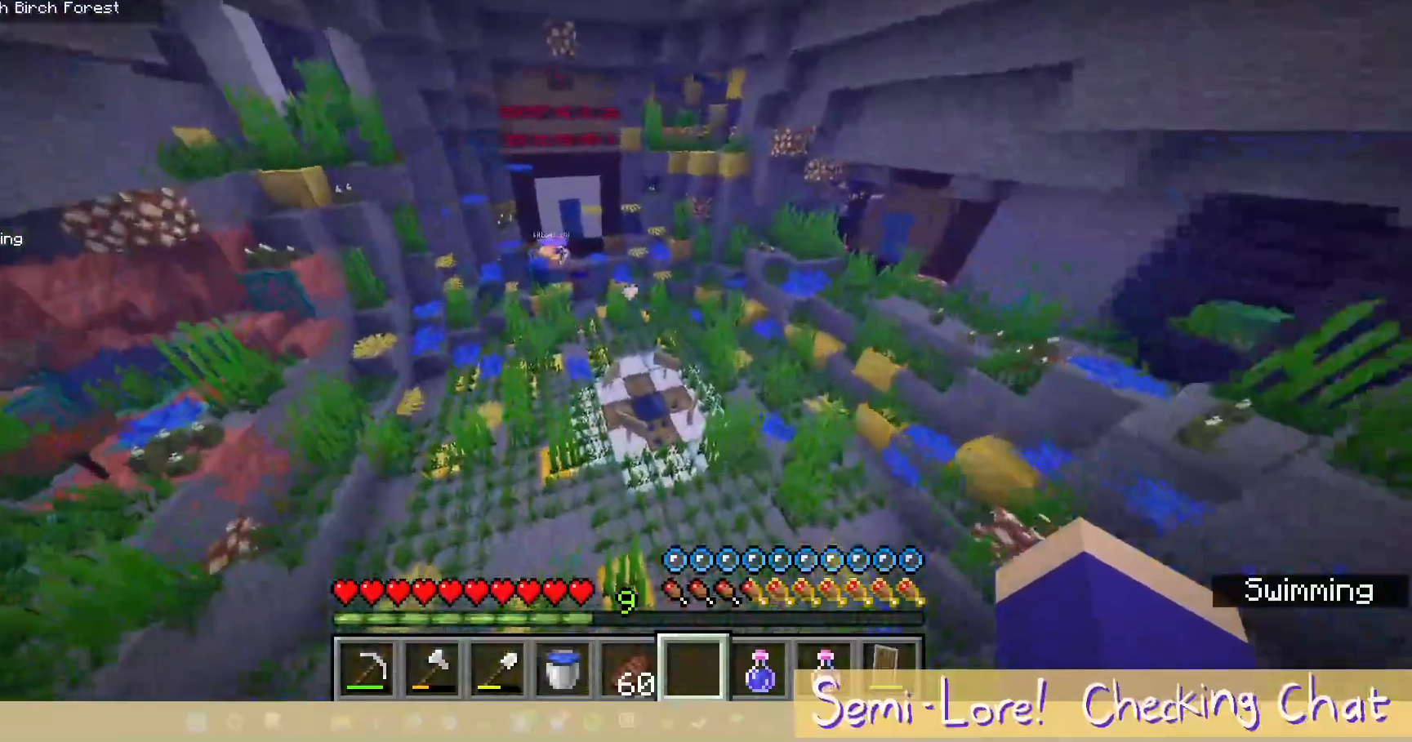
{"keys": ["w"], "mouse": [], "events": []}
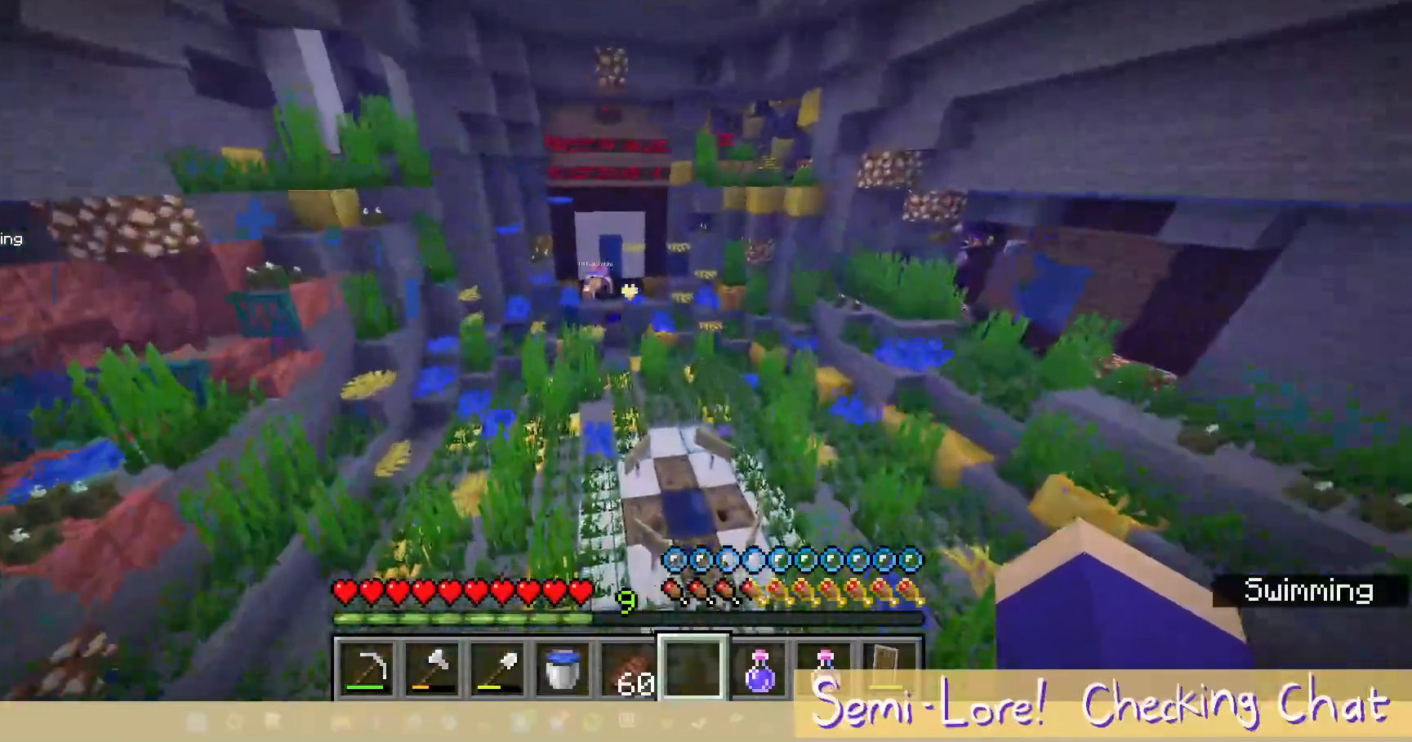
{"keys": ["w"], "mouse": [], "events": []}
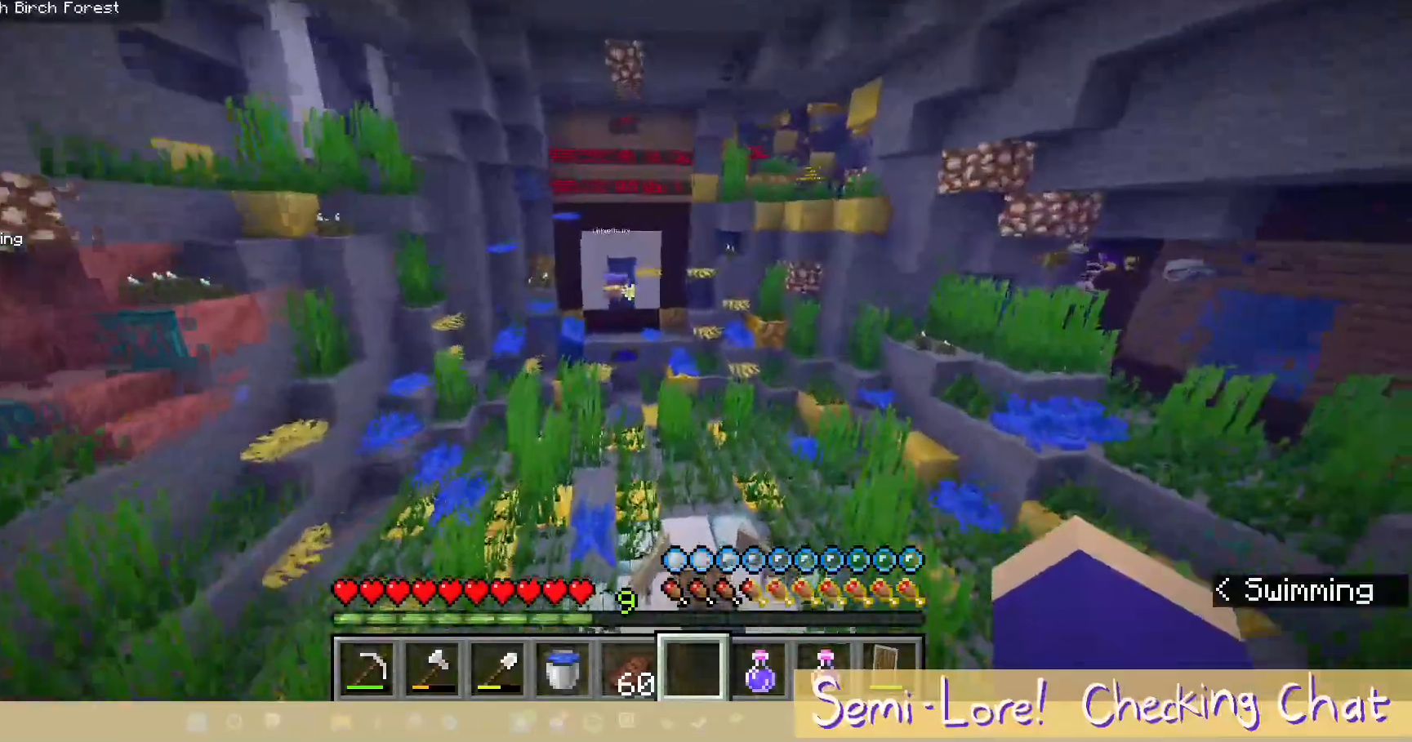
{"keys": ["w"], "mouse": [], "events": []}
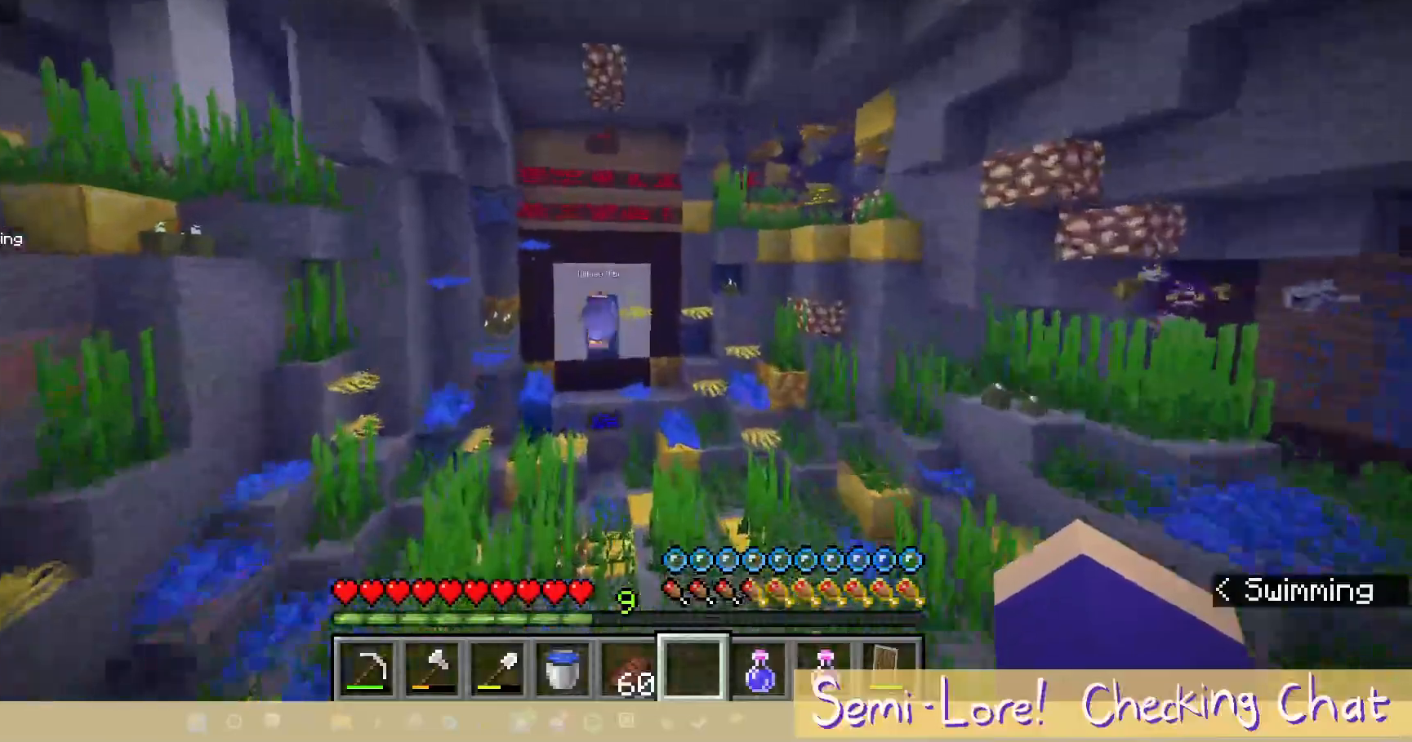
{"keys": ["w"], "mouse": [], "events": []}
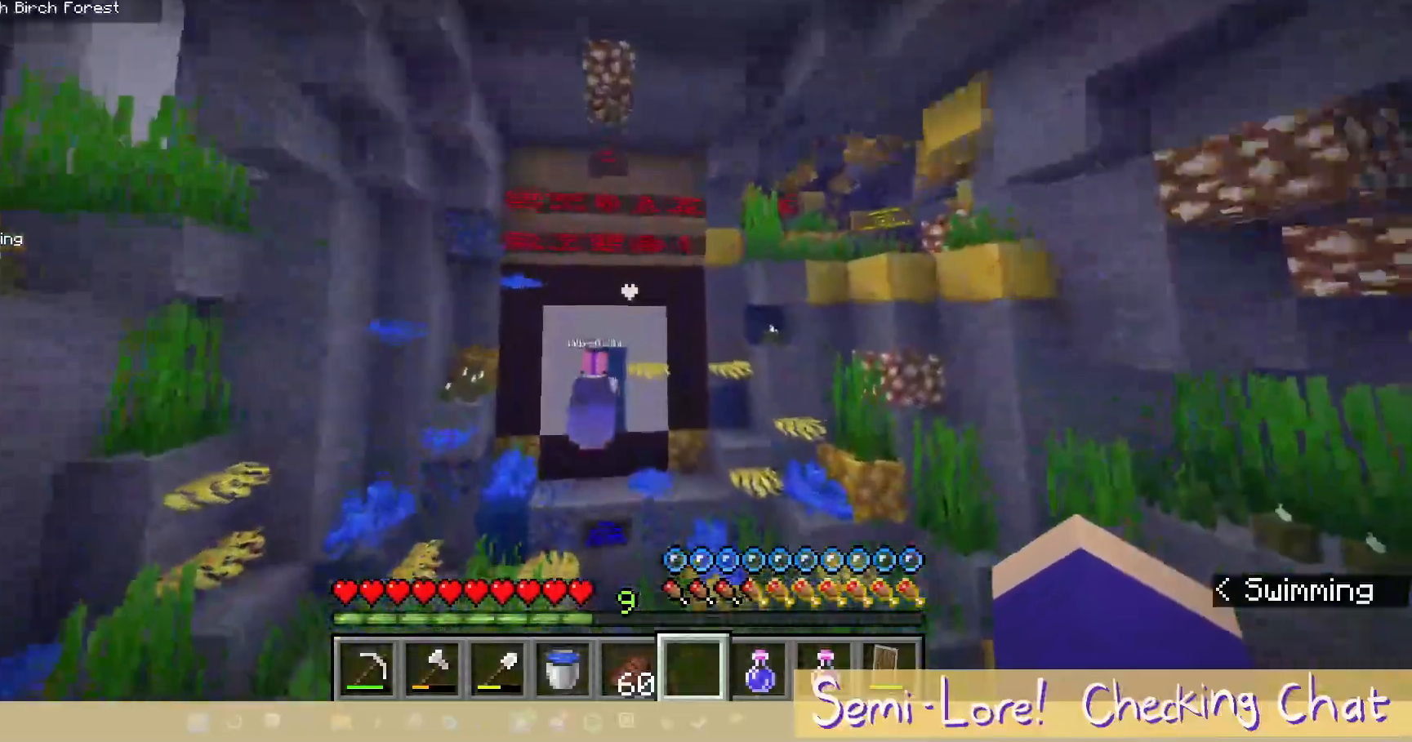
{"keys": ["w"], "mouse": [], "events": []}
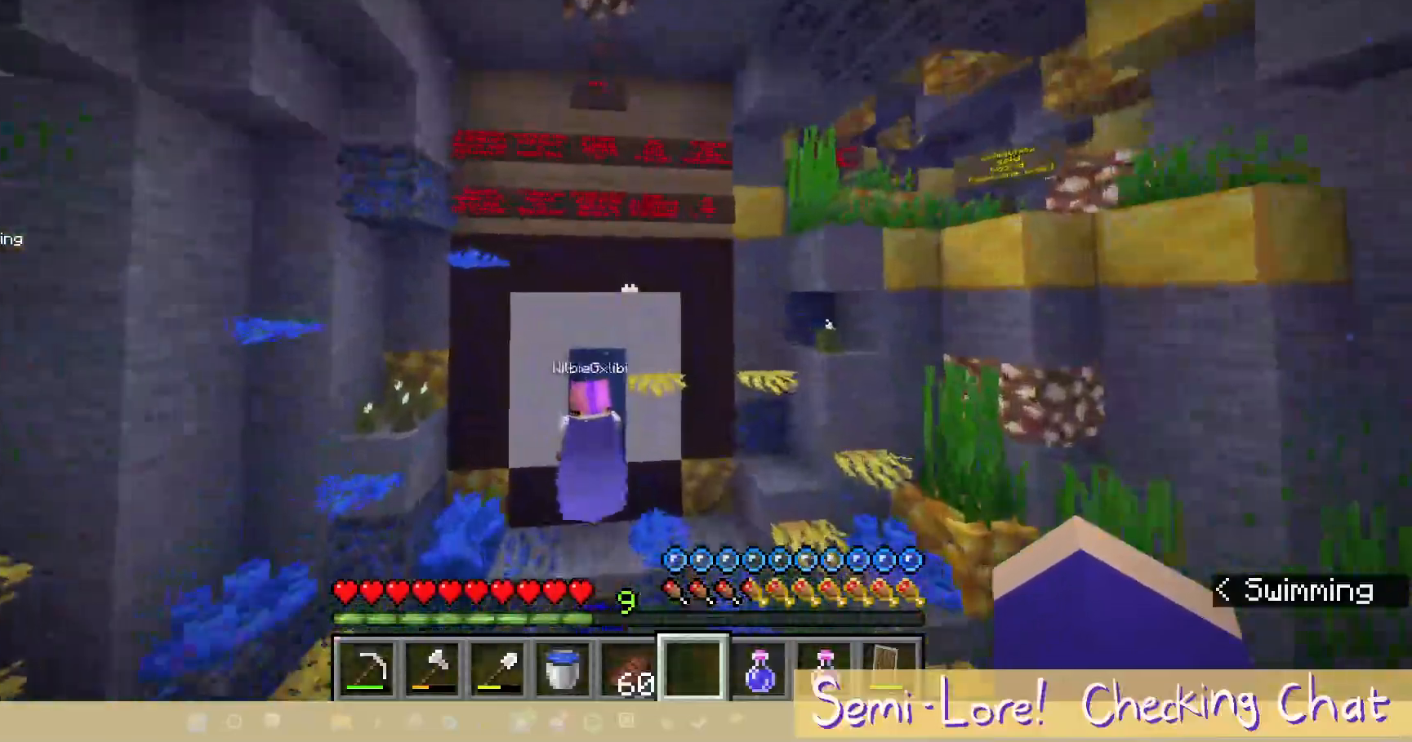
{"keys": ["w"], "mouse": [], "events": []}
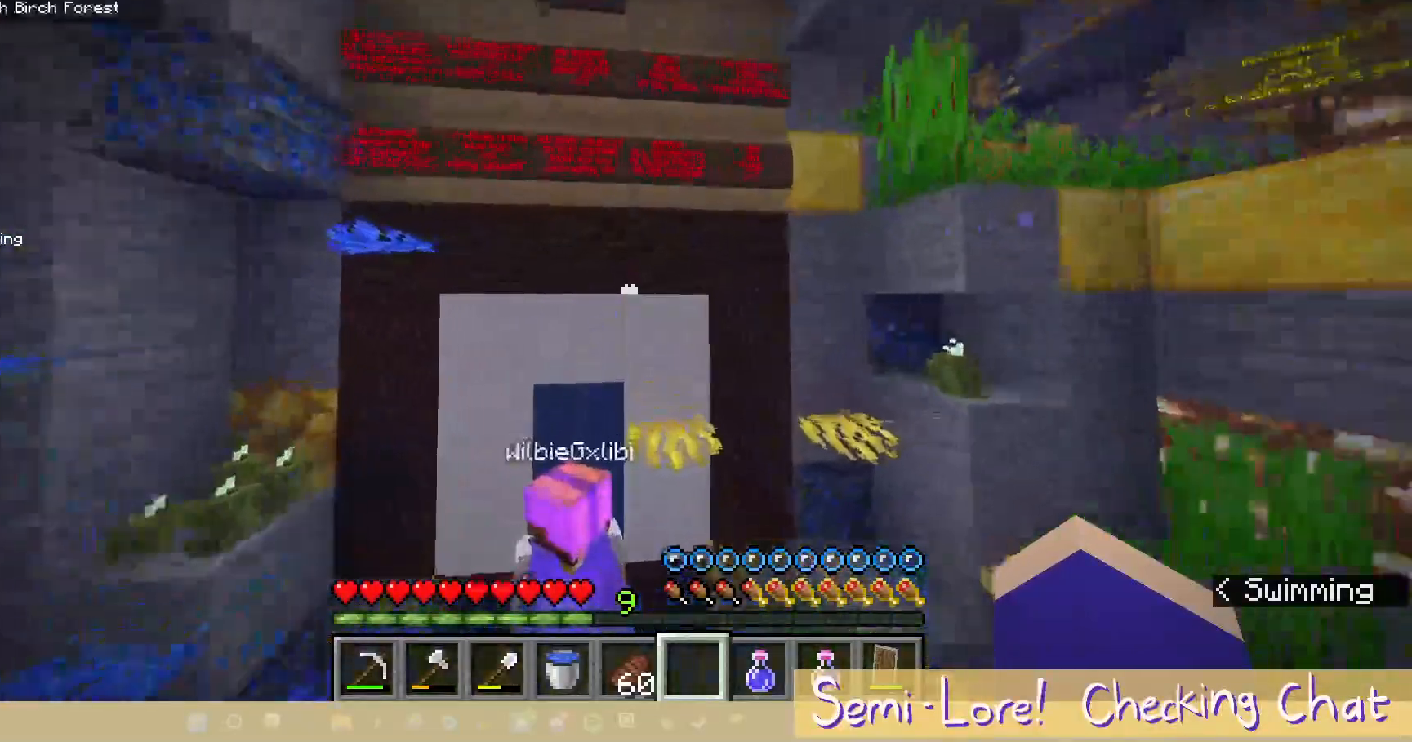
{"keys": [], "mouse": [], "events": [[117, "w", "up"]]}
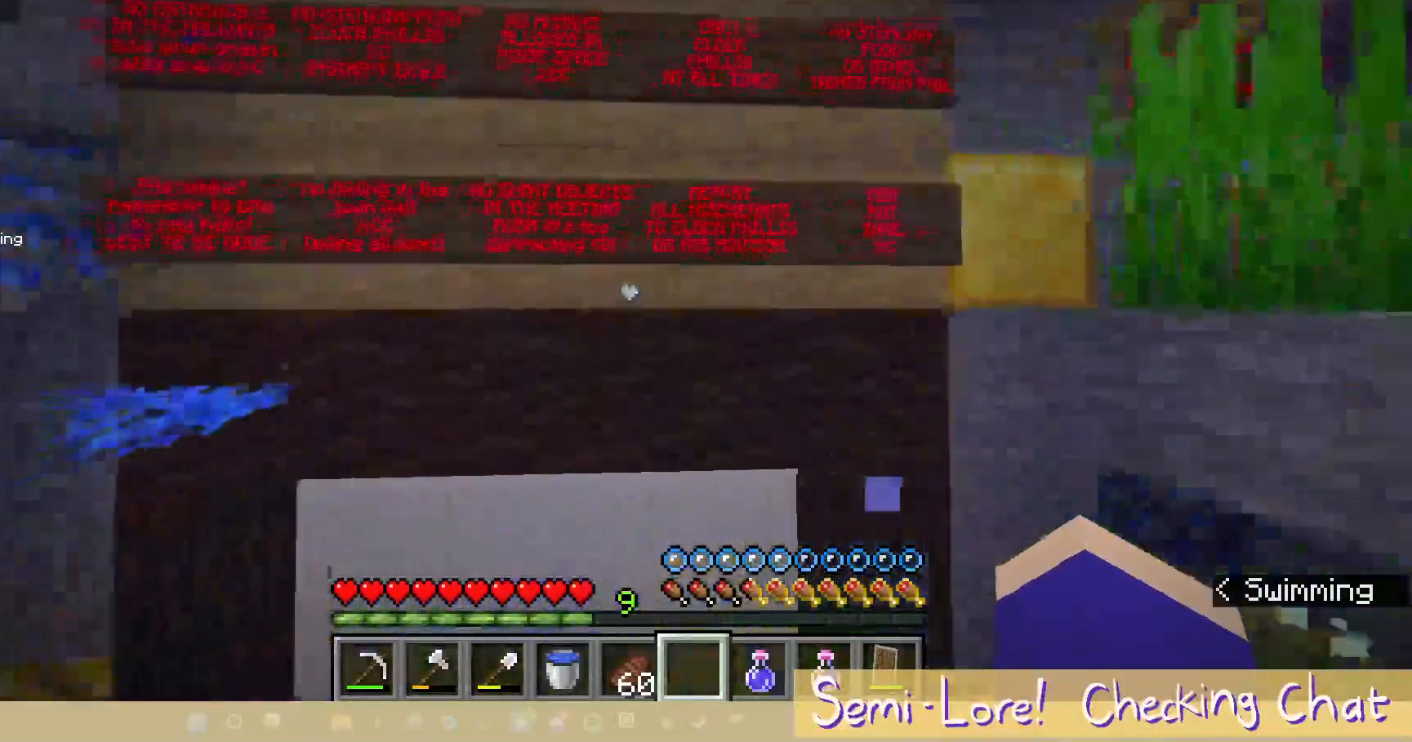
{"keys": ["a"], "mouse": [], "events": [[17, "d", "down"], [367, "d", "up"], [483, "a", "down"]]}
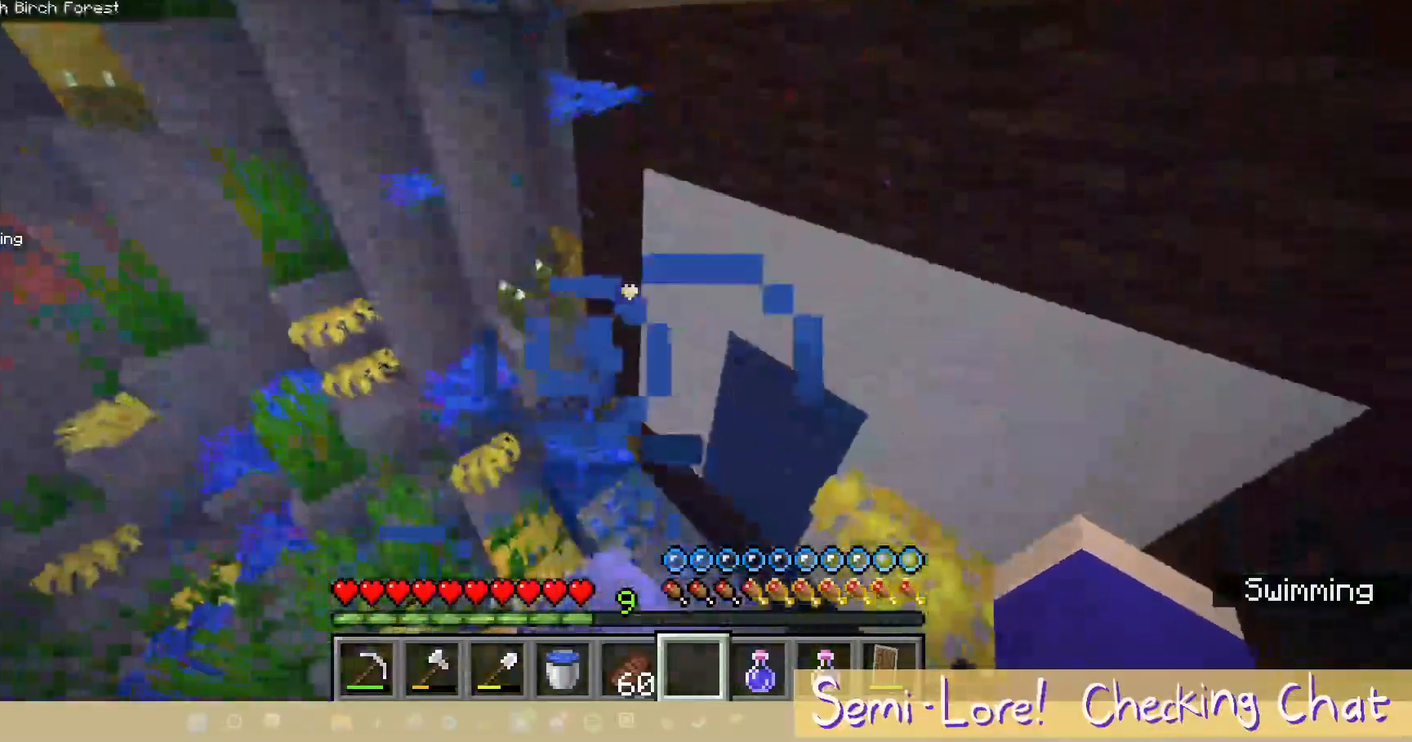
{"keys": ["a"], "mouse": [], "events": []}
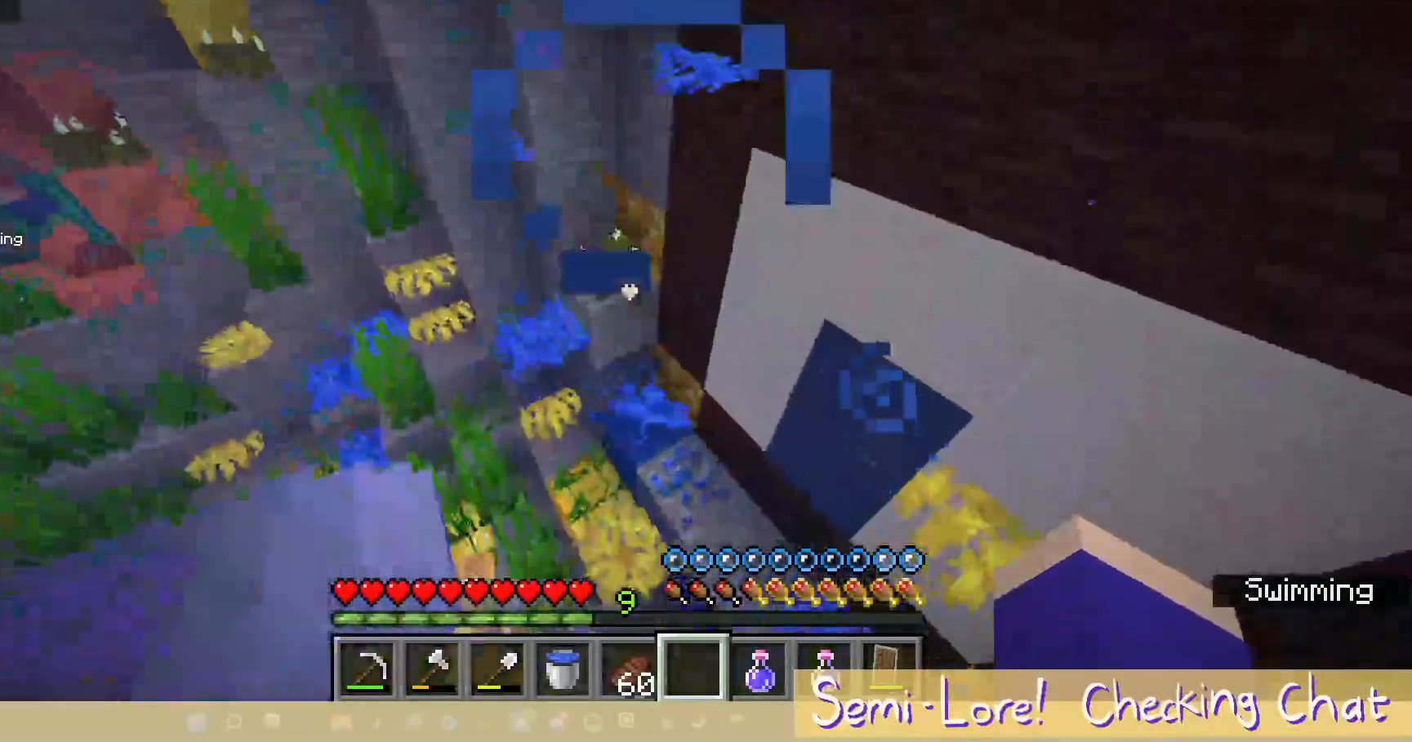
{"keys": ["a"], "mouse": [], "events": []}